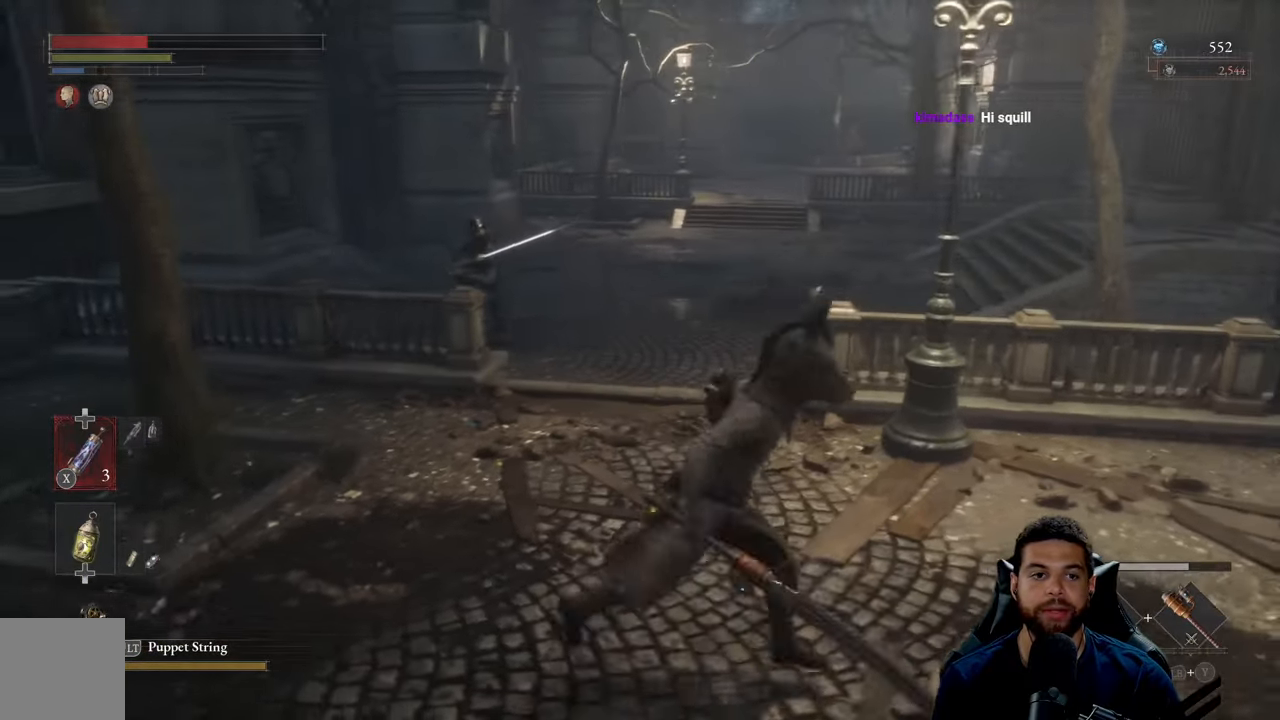
Gameplay with a controller (Xbox layout); each line is a JSON object with the inputs held at the frame after it. "events" lists button and stick changes between this image and that frame as [ms after this image, input, new state], when the widget could be followed in between.
{"buttons": [], "left_stick": "center", "right_stick": "center", "events": [[134, "left_stick", "down"], [317, "left_stick", "center"]]}
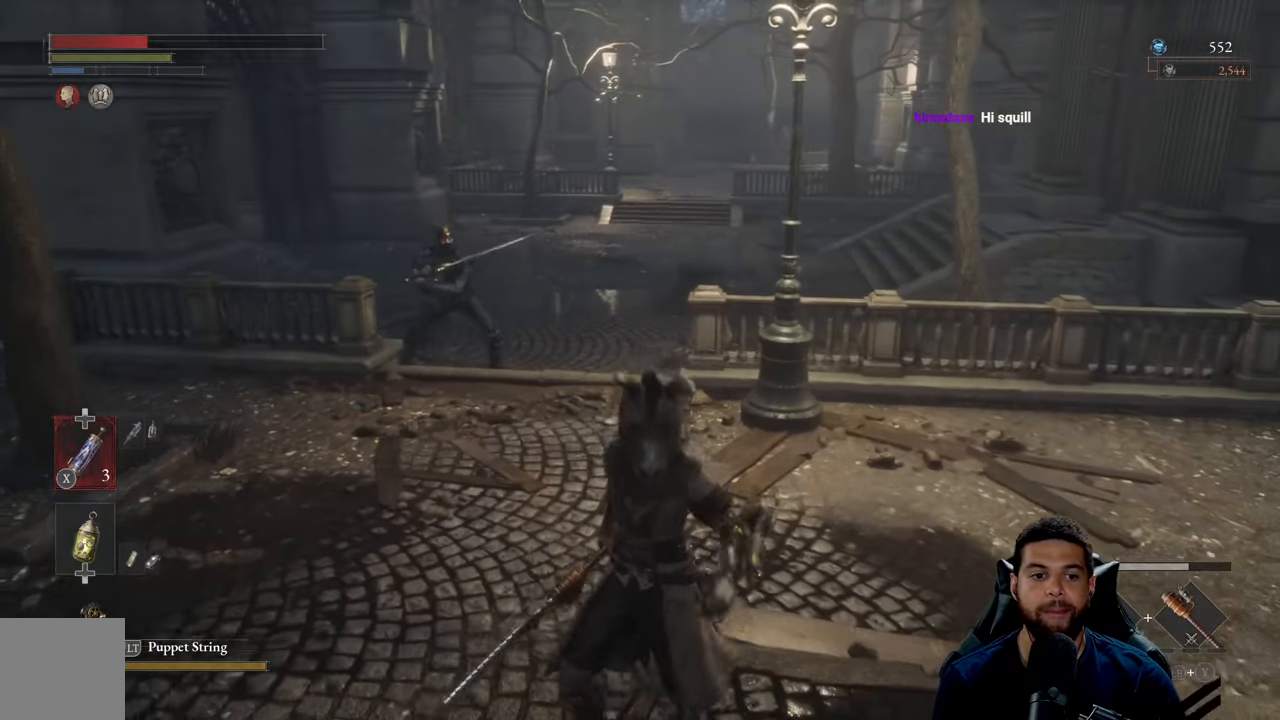
{"buttons": ["X"], "left_stick": "down", "right_stick": "center", "events": [[234, "left_stick", "down"], [450, "X", "down"]]}
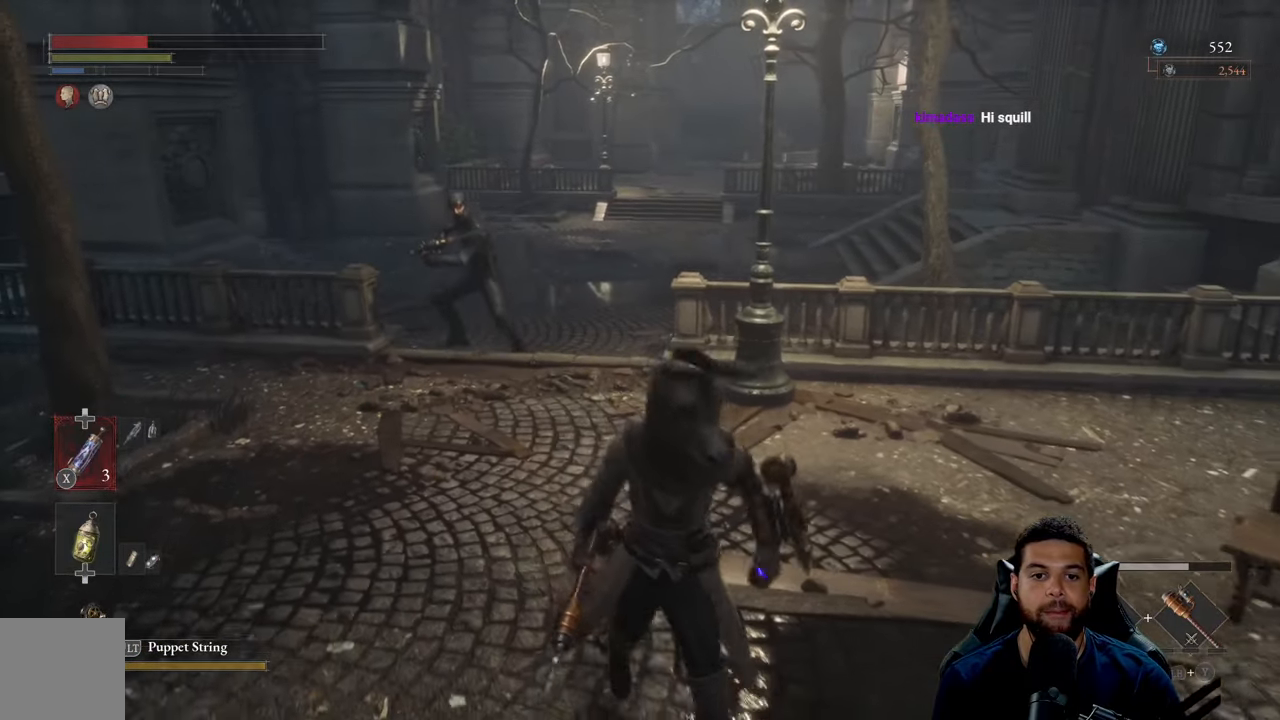
{"buttons": [], "left_stick": "down-right", "right_stick": "center", "events": [[17, "X", "up"], [284, "left_stick", "down-right"]]}
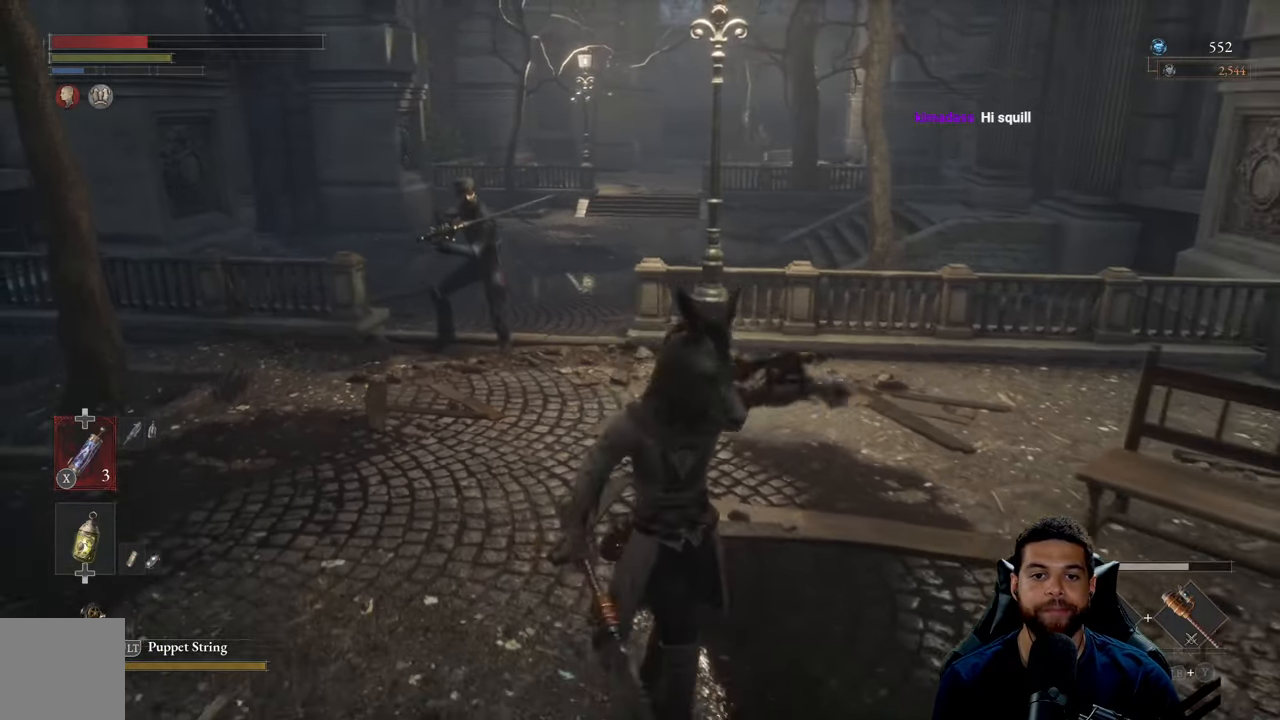
{"buttons": [], "left_stick": "left", "right_stick": "center", "events": [[300, "left_stick", "down"], [483, "left_stick", "left"]]}
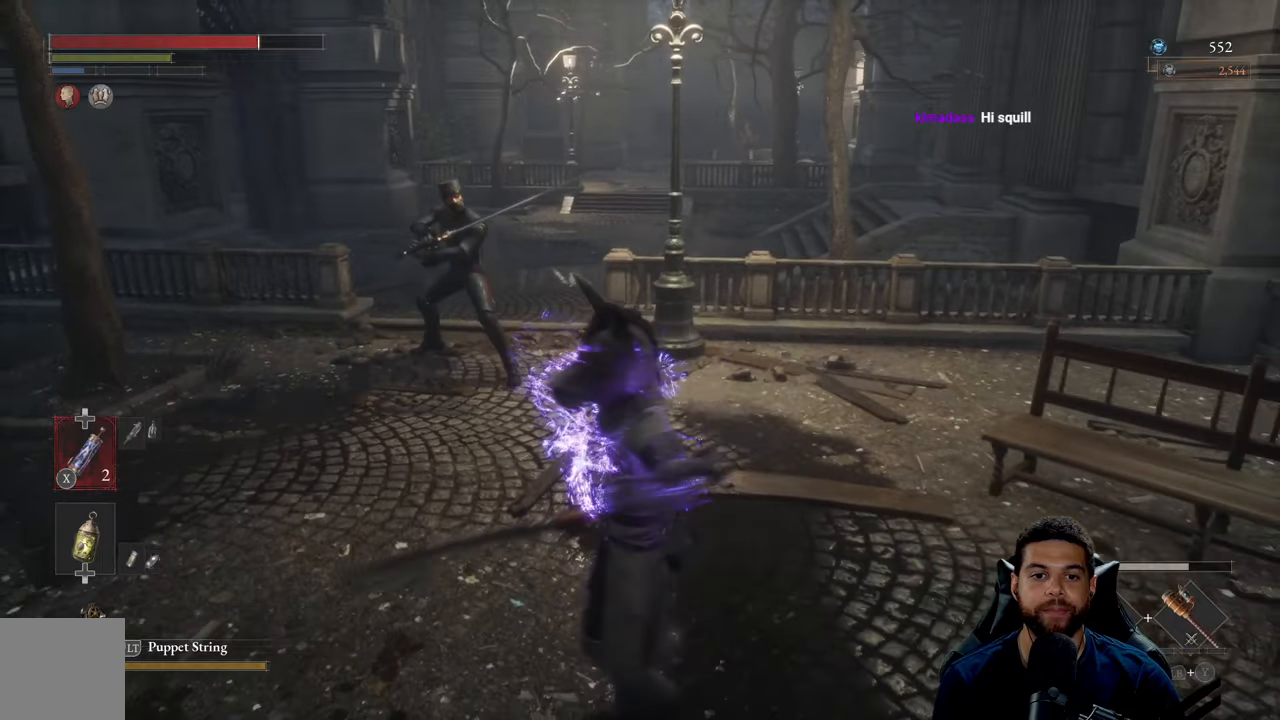
{"buttons": [], "left_stick": "up-left", "right_stick": "center", "events": [[33, "R3", "down"], [83, "left_stick", "up-left"], [150, "R3", "up"]]}
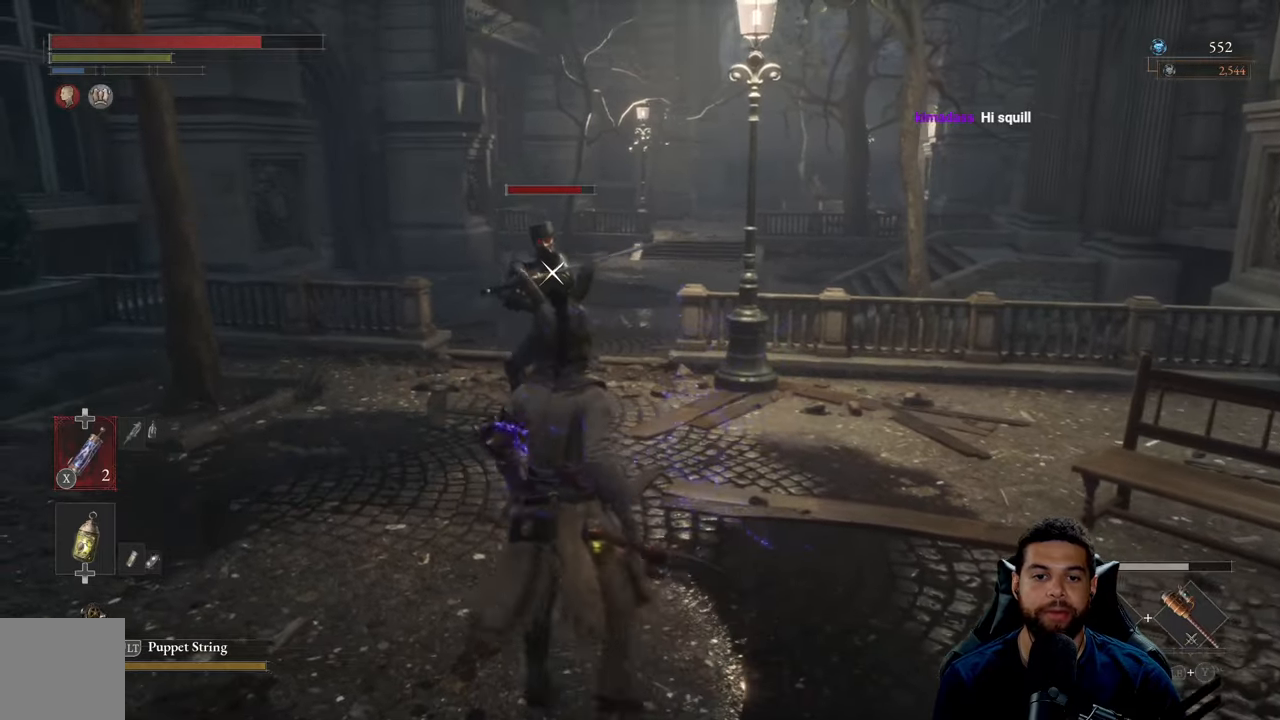
{"buttons": ["B"], "left_stick": "up-left", "right_stick": "center", "events": [[466, "B", "down"]]}
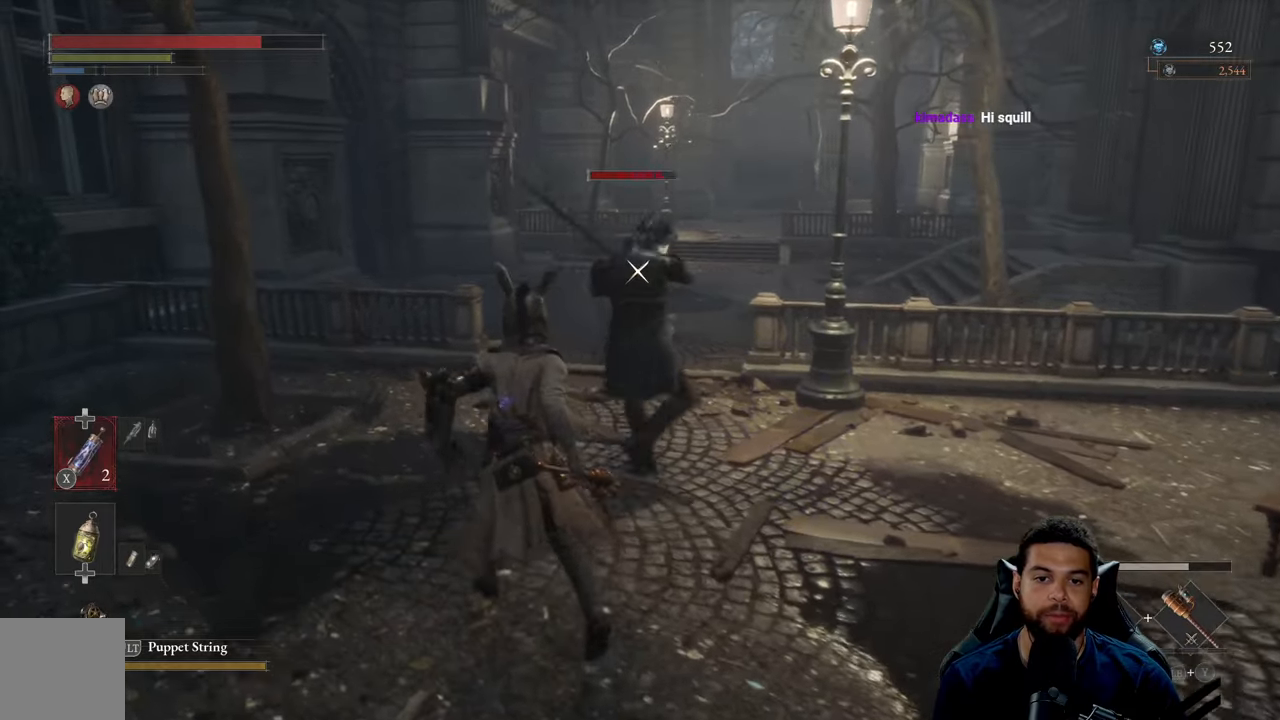
{"buttons": [], "left_stick": "up", "right_stick": "center", "events": [[83, "B", "up"], [116, "left_stick", "up"]]}
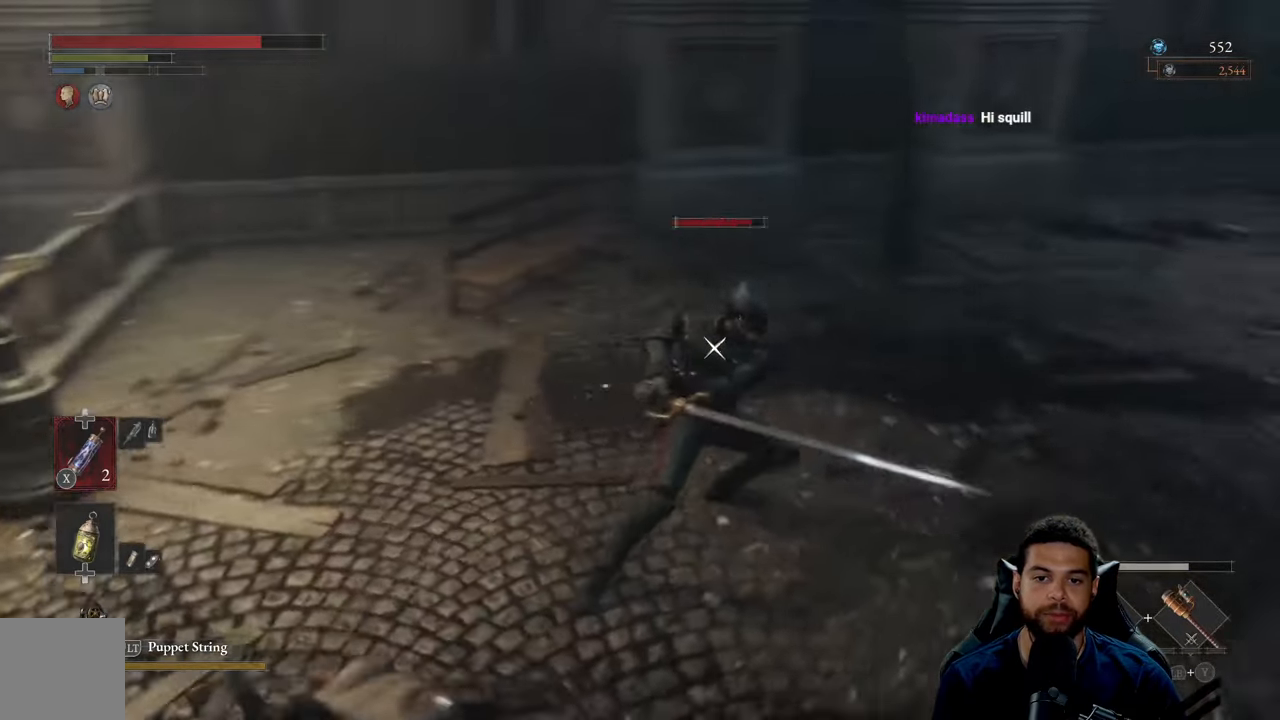
{"buttons": [], "left_stick": "up", "right_stick": "center", "events": [[83, "left_stick", "up-left"], [366, "left_stick", "up"]]}
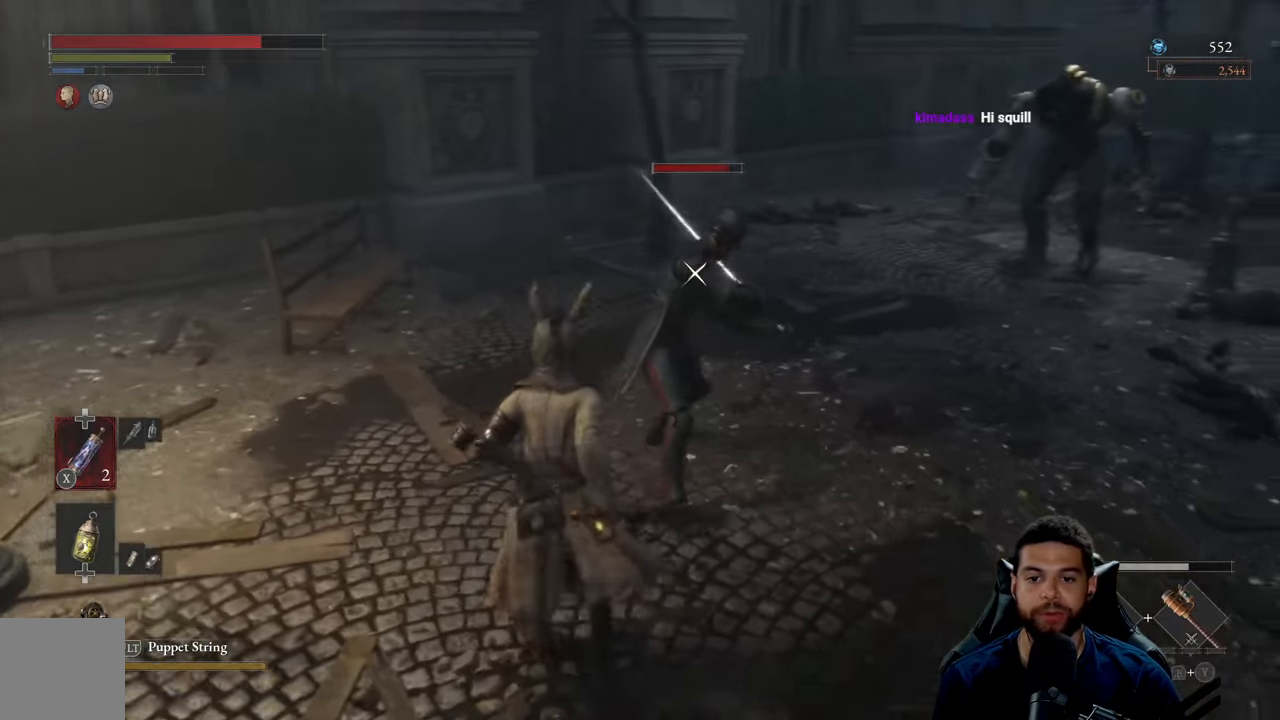
{"buttons": ["R2"], "left_stick": "center", "right_stick": "center", "events": [[33, "R2", "down"], [166, "left_stick", "center"]]}
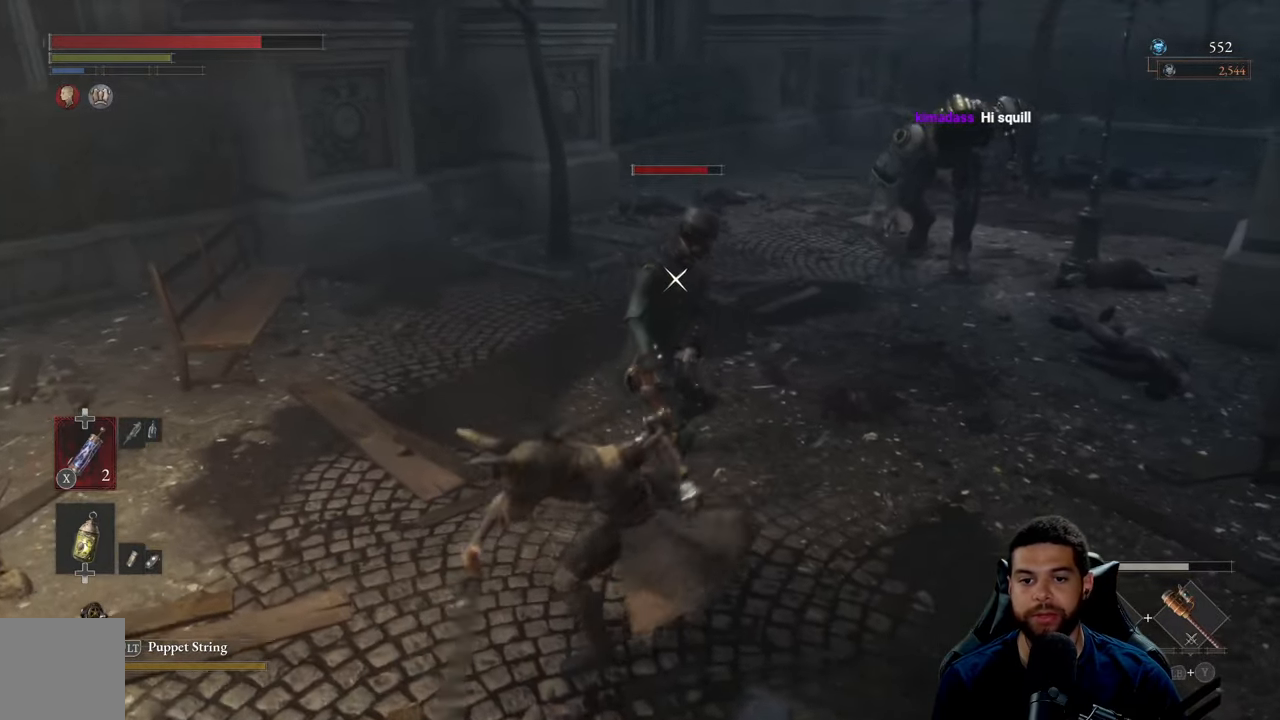
{"buttons": ["R2"], "left_stick": "center", "right_stick": "center", "events": []}
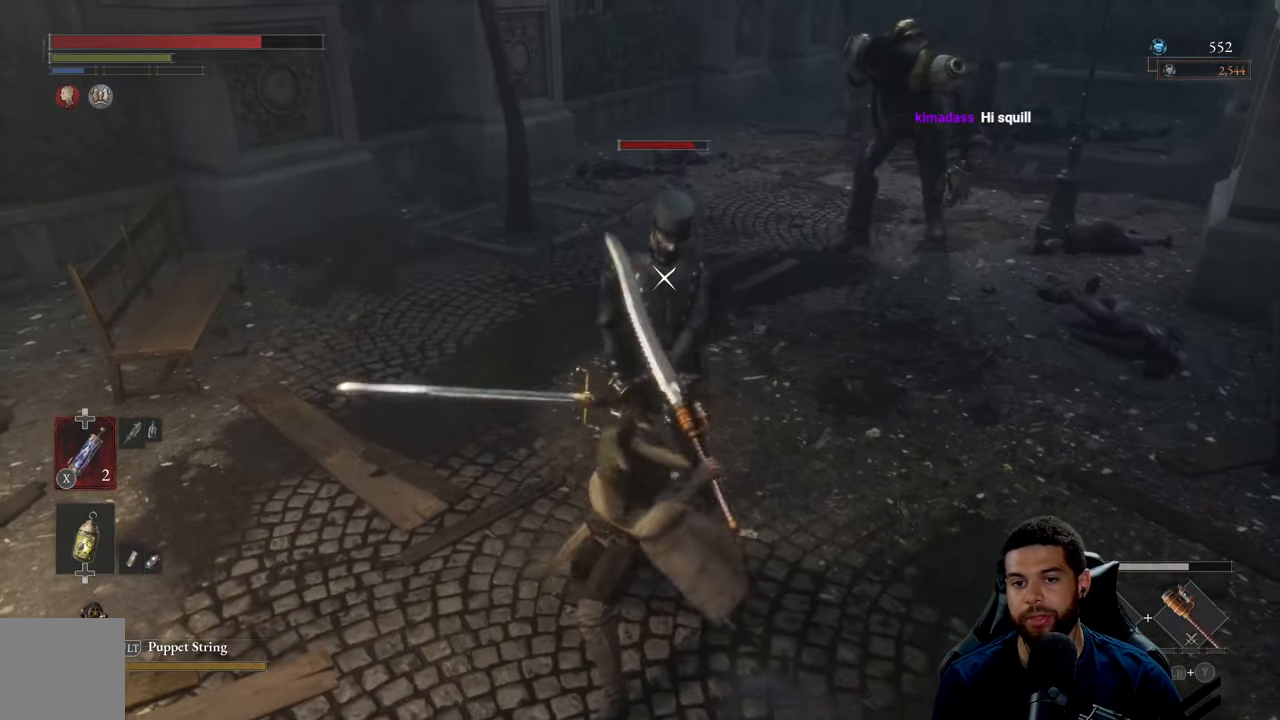
{"buttons": [], "left_stick": "down", "right_stick": "center", "events": [[350, "left_stick", "down"], [500, "R2", "up"]]}
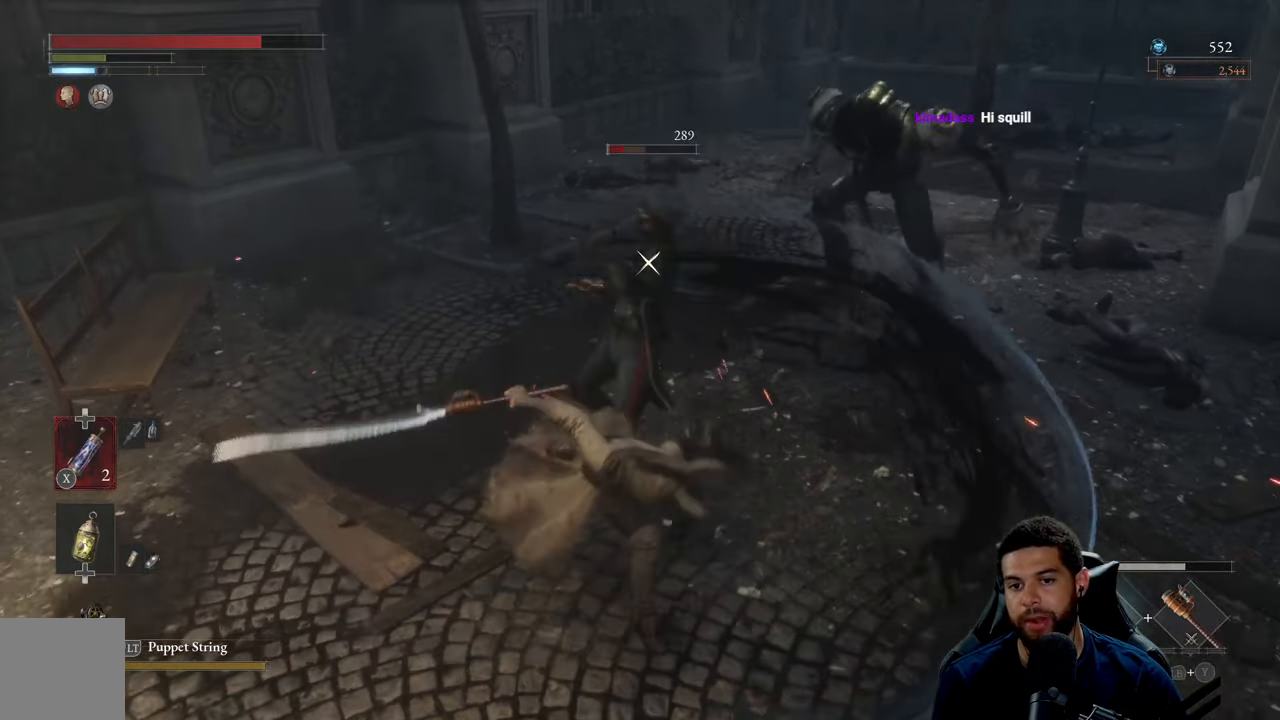
{"buttons": ["B"], "left_stick": "down", "right_stick": "center", "events": [[83, "B", "down"], [166, "B", "up"], [266, "B", "down"], [333, "B", "up"], [450, "B", "down"]]}
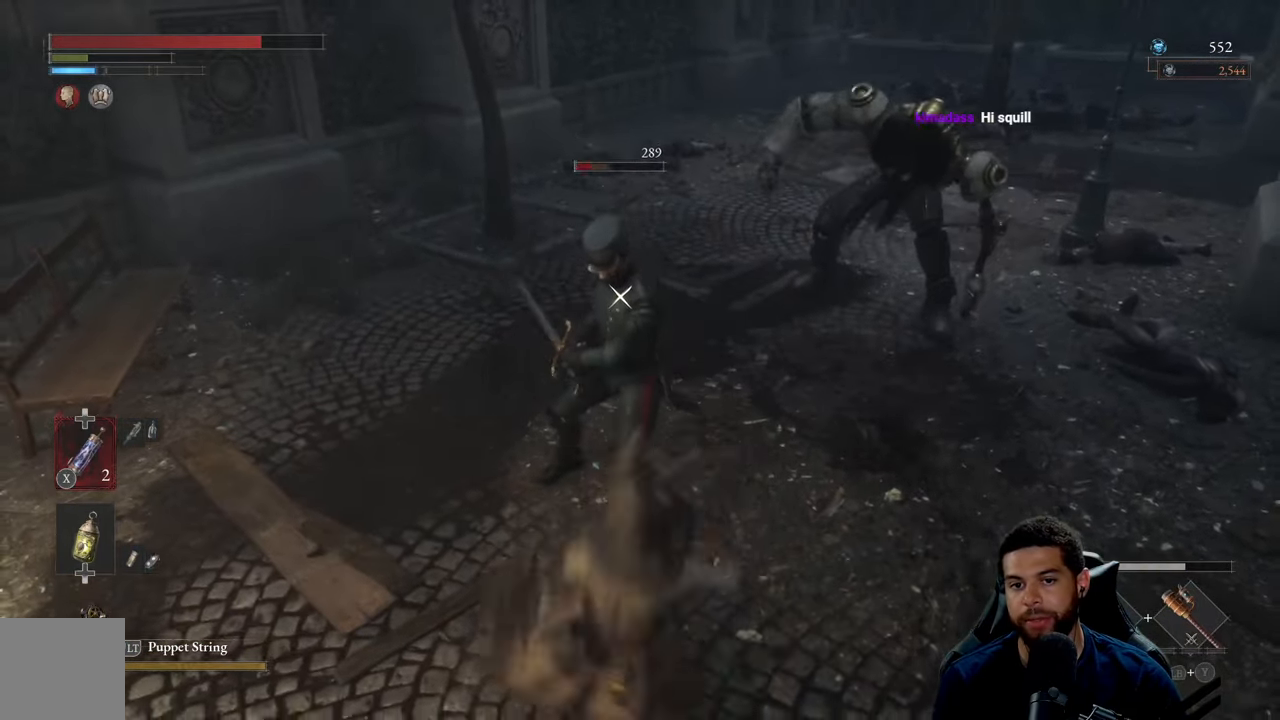
{"buttons": [], "left_stick": "down", "right_stick": "center", "events": [[33, "B", "up"], [383, "B", "down"], [500, "B", "up"]]}
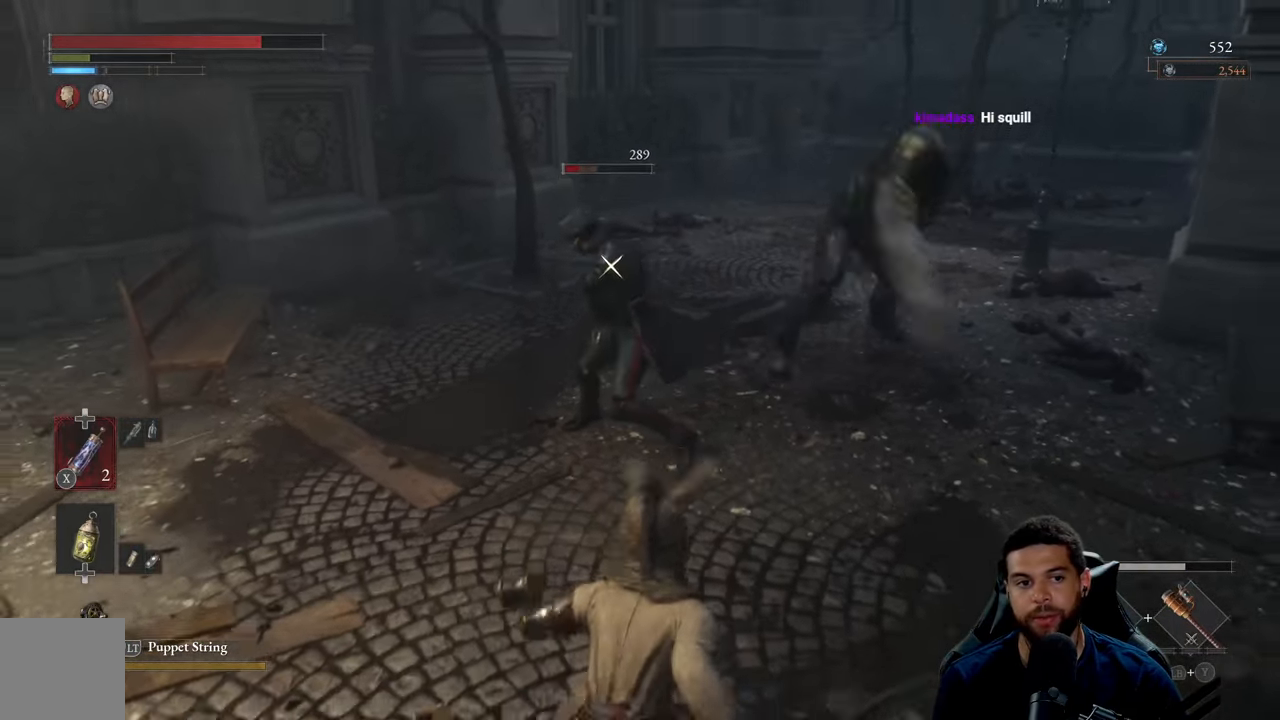
{"buttons": ["R3"], "left_stick": "left", "right_stick": "left", "events": [[150, "left_stick", "down-left"], [283, "left_stick", "left"], [383, "R3", "down"], [400, "right_stick", "left"]]}
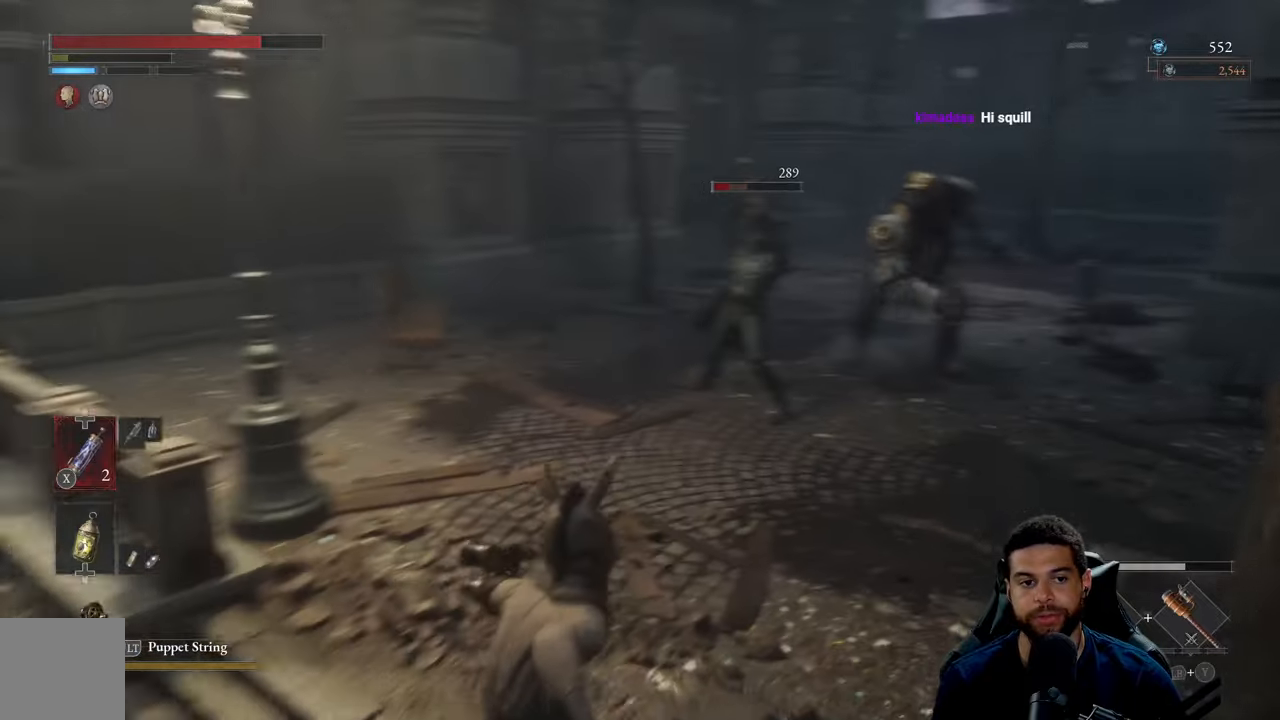
{"buttons": [], "left_stick": "left", "right_stick": "left", "events": [[17, "R3", "up"], [150, "left_stick", "up"], [183, "right_stick", "center"], [283, "right_stick", "left"], [367, "left_stick", "up-left"], [500, "left_stick", "left"]]}
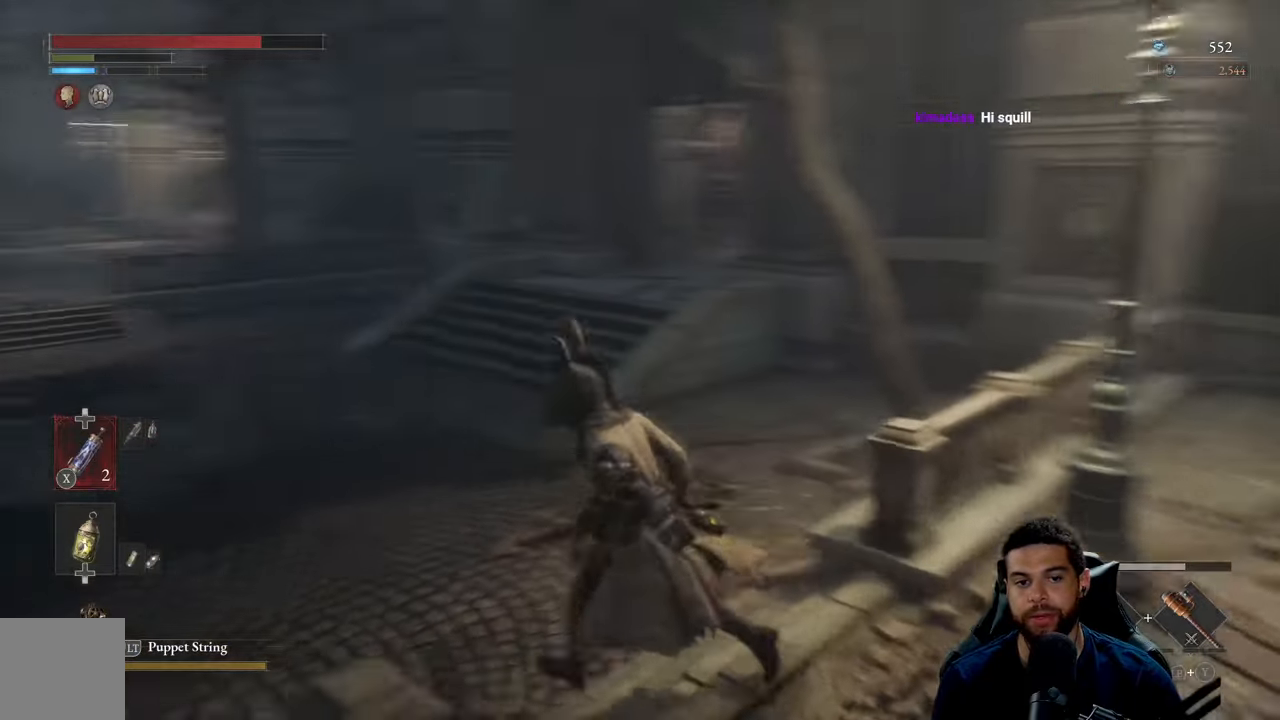
{"buttons": [], "left_stick": "down", "right_stick": "right", "events": [[67, "right_stick", "right"], [417, "left_stick", "down"]]}
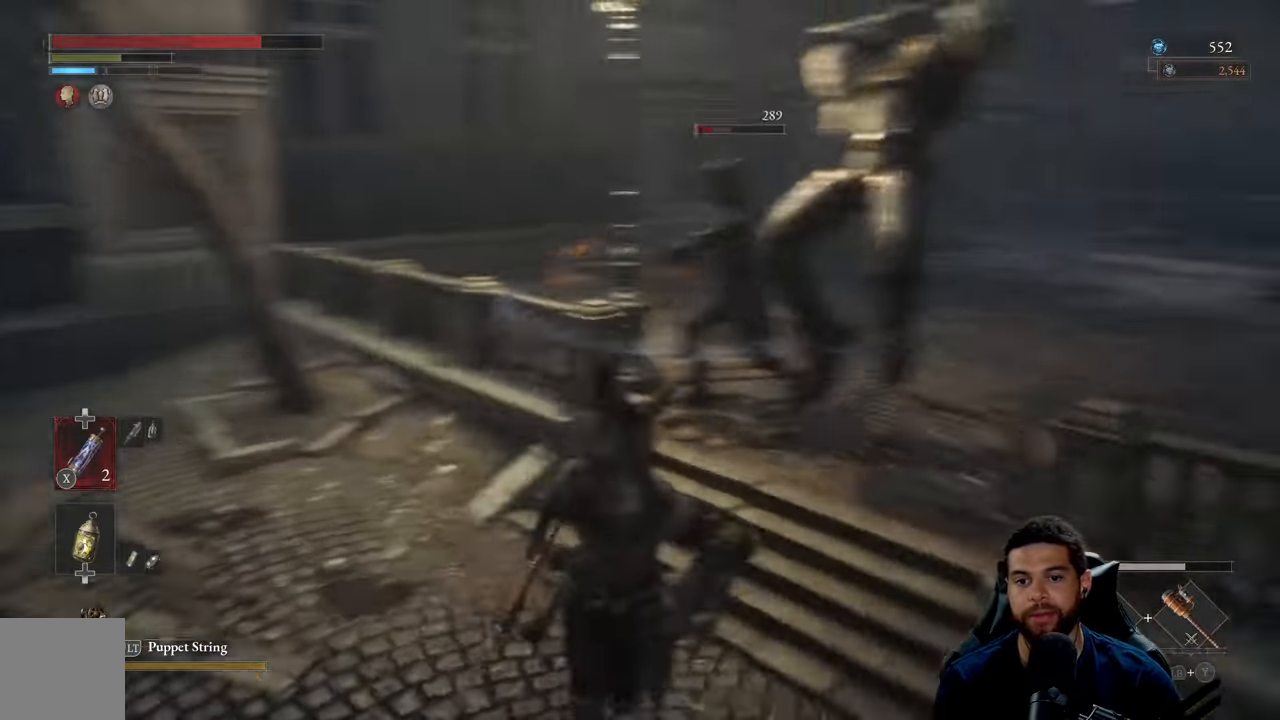
{"buttons": ["B"], "left_stick": "down-left", "right_stick": "center", "events": [[83, "right_stick", "center"], [100, "left_stick", "down-left"], [483, "B", "down"]]}
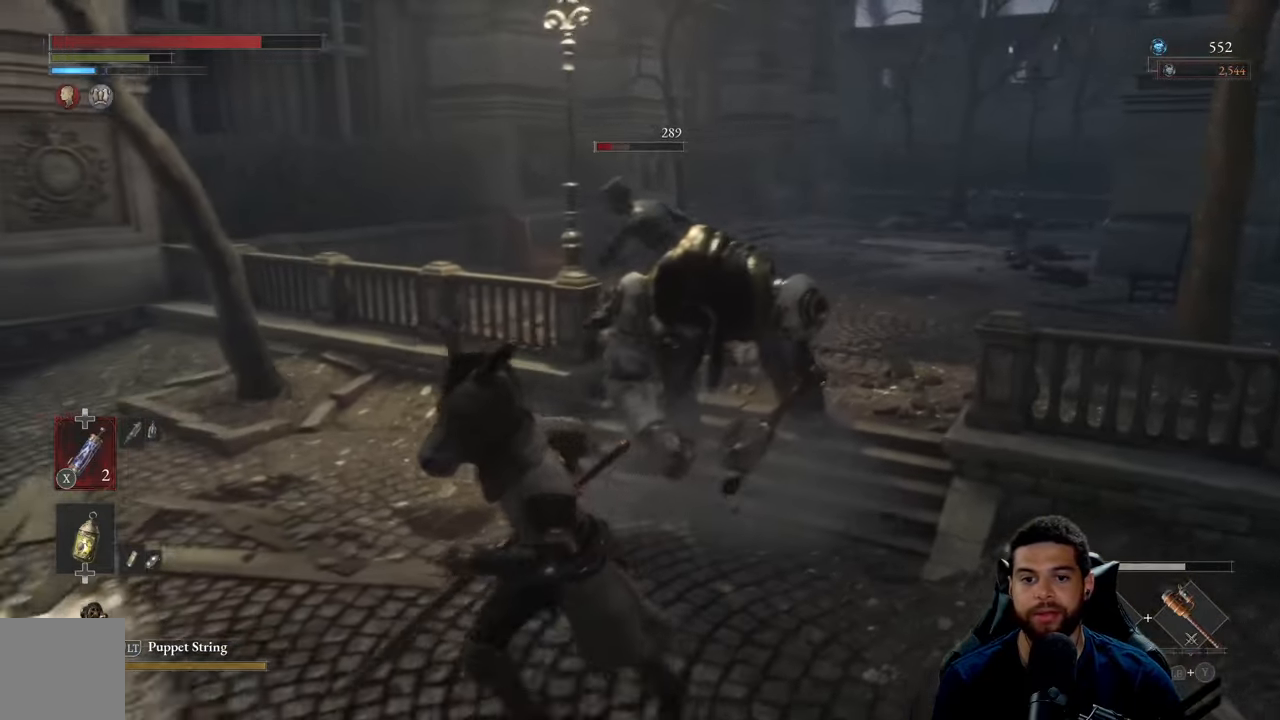
{"buttons": [], "left_stick": "down-left", "right_stick": "left", "events": [[83, "B", "up"], [317, "right_stick", "left"]]}
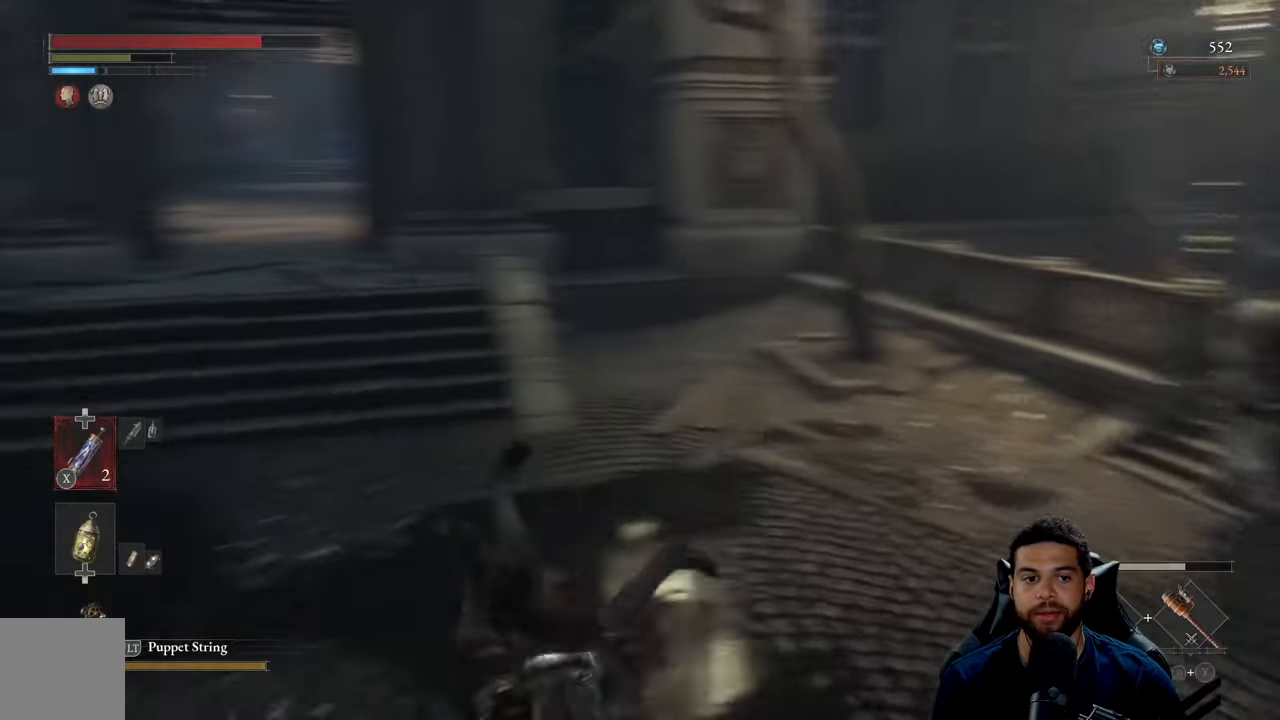
{"buttons": [], "left_stick": "up", "right_stick": "center", "events": [[17, "left_stick", "left"], [167, "left_stick", "up"], [283, "right_stick", "center"]]}
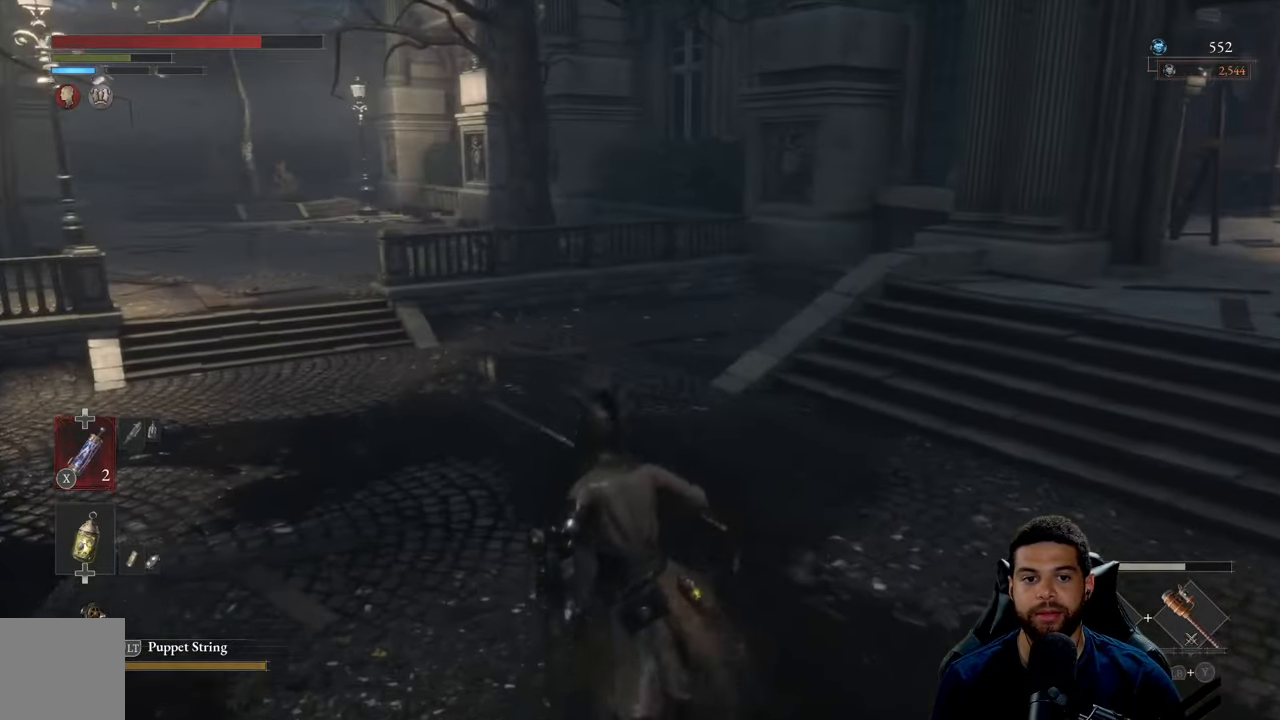
{"buttons": [], "left_stick": "up", "right_stick": "right", "events": [[167, "right_stick", "left"], [300, "left_stick", "up-right"], [367, "right_stick", "right"], [500, "left_stick", "up"]]}
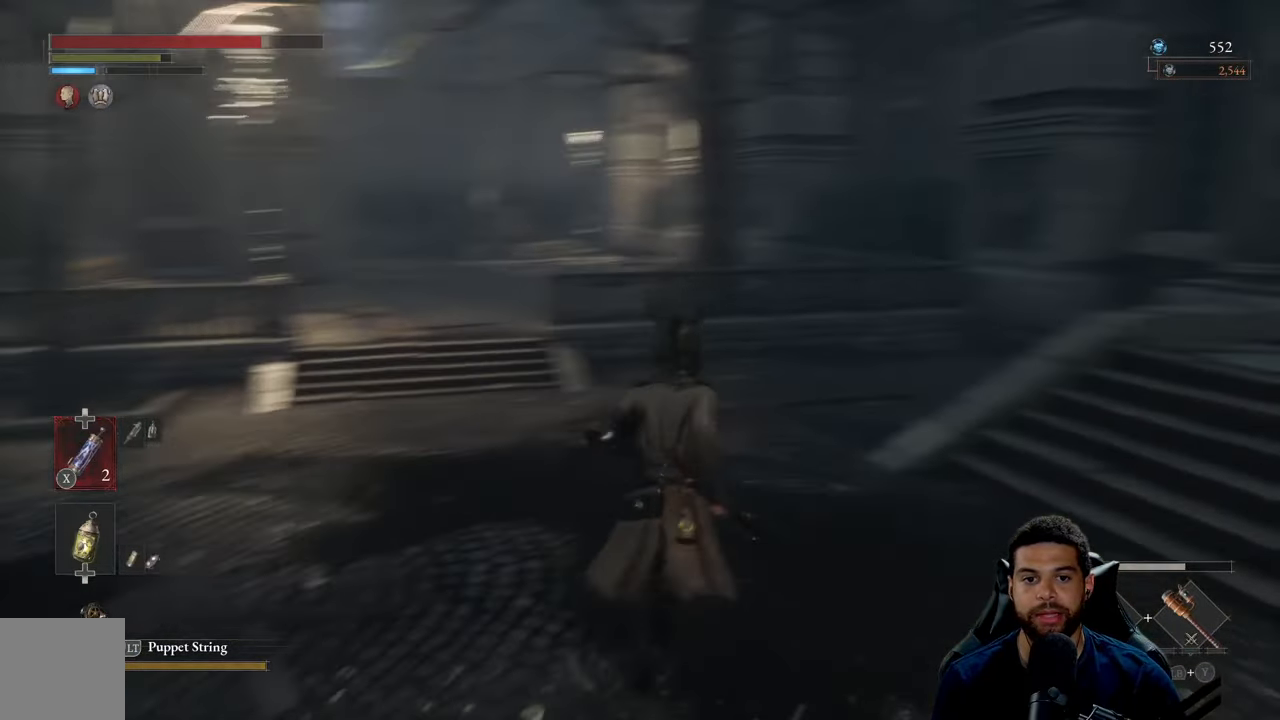
{"buttons": [], "left_stick": "down", "right_stick": "right", "events": [[183, "left_stick", "right"], [500, "left_stick", "down"]]}
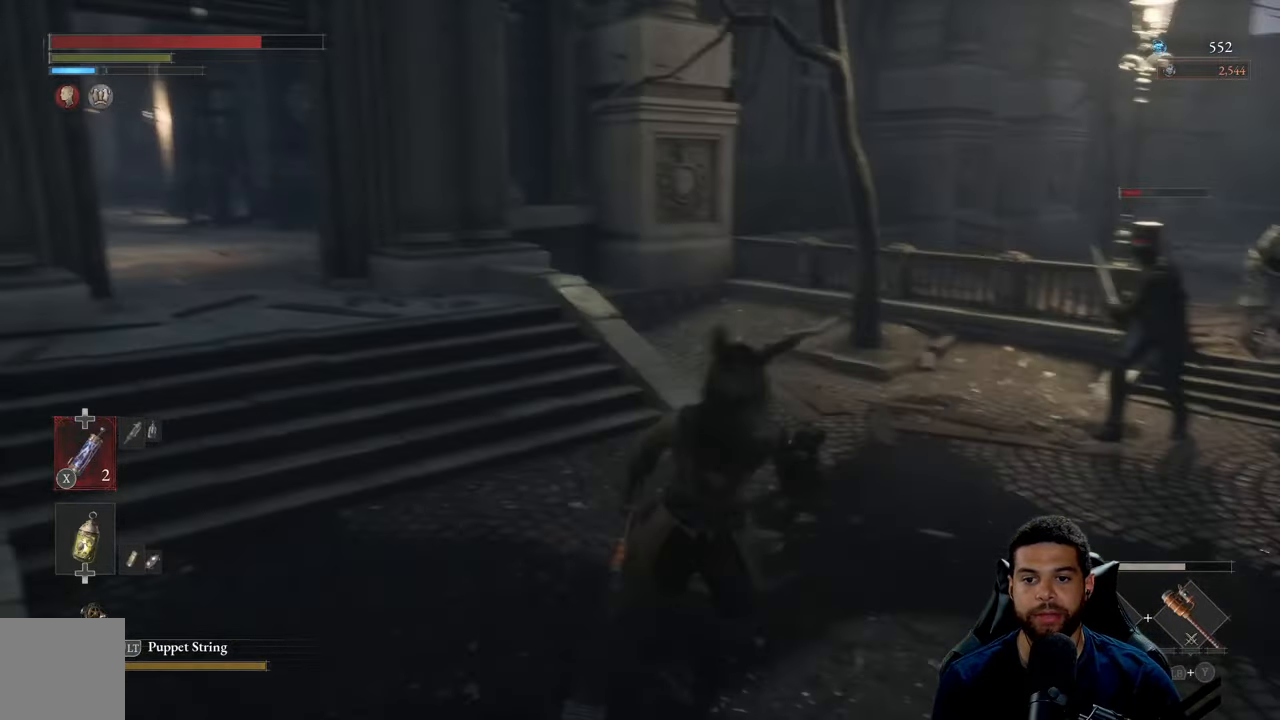
{"buttons": ["B"], "left_stick": "down-left", "right_stick": "center", "events": [[17, "right_stick", "center"], [100, "right_stick", "right"], [283, "right_stick", "center"], [300, "left_stick", "down-left"], [417, "B", "down"]]}
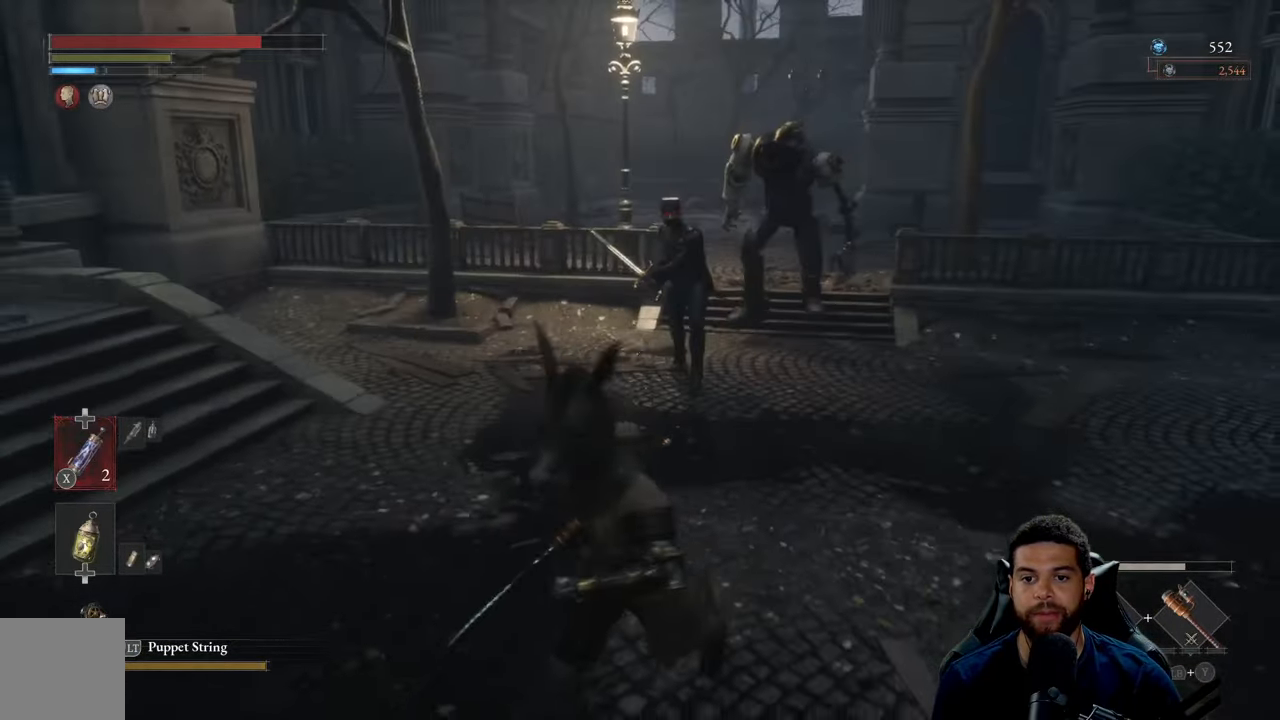
{"buttons": ["B", "R2"], "left_stick": "up", "right_stick": "center", "events": [[217, "left_stick", "up-left"], [283, "left_stick", "up"], [500, "R2", "down"]]}
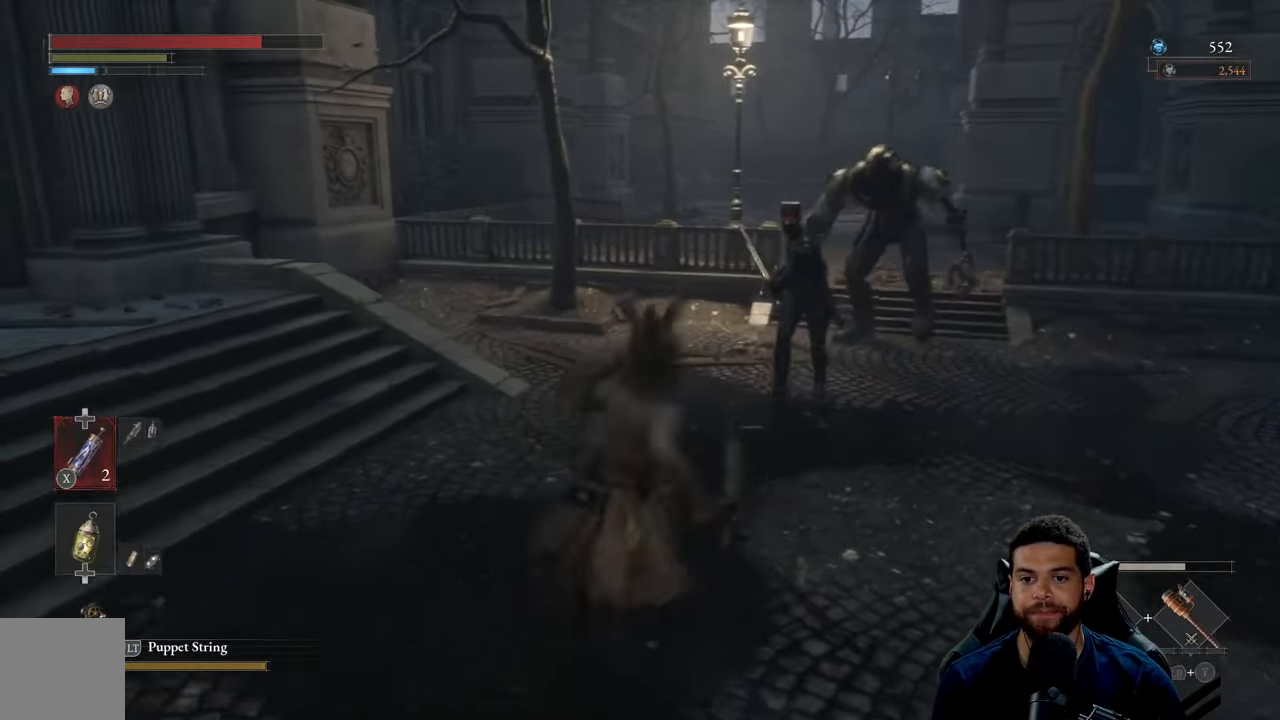
{"buttons": [], "left_stick": "center", "right_stick": "center", "events": [[83, "B", "up"], [150, "R2", "up"], [167, "R3", "down"], [284, "R3", "up"], [500, "left_stick", "center"]]}
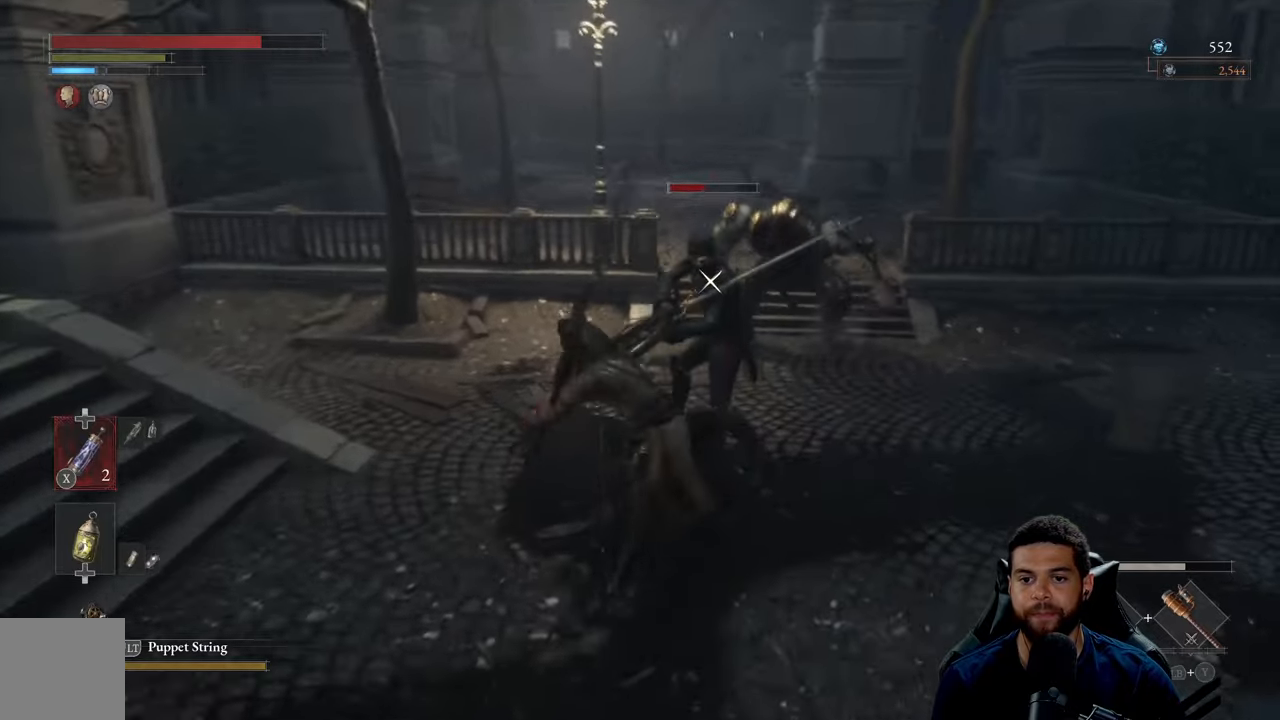
{"buttons": [], "left_stick": "down", "right_stick": "center", "events": [[50, "left_stick", "down"], [217, "B", "down"], [300, "B", "up"], [367, "B", "down"], [450, "B", "up"]]}
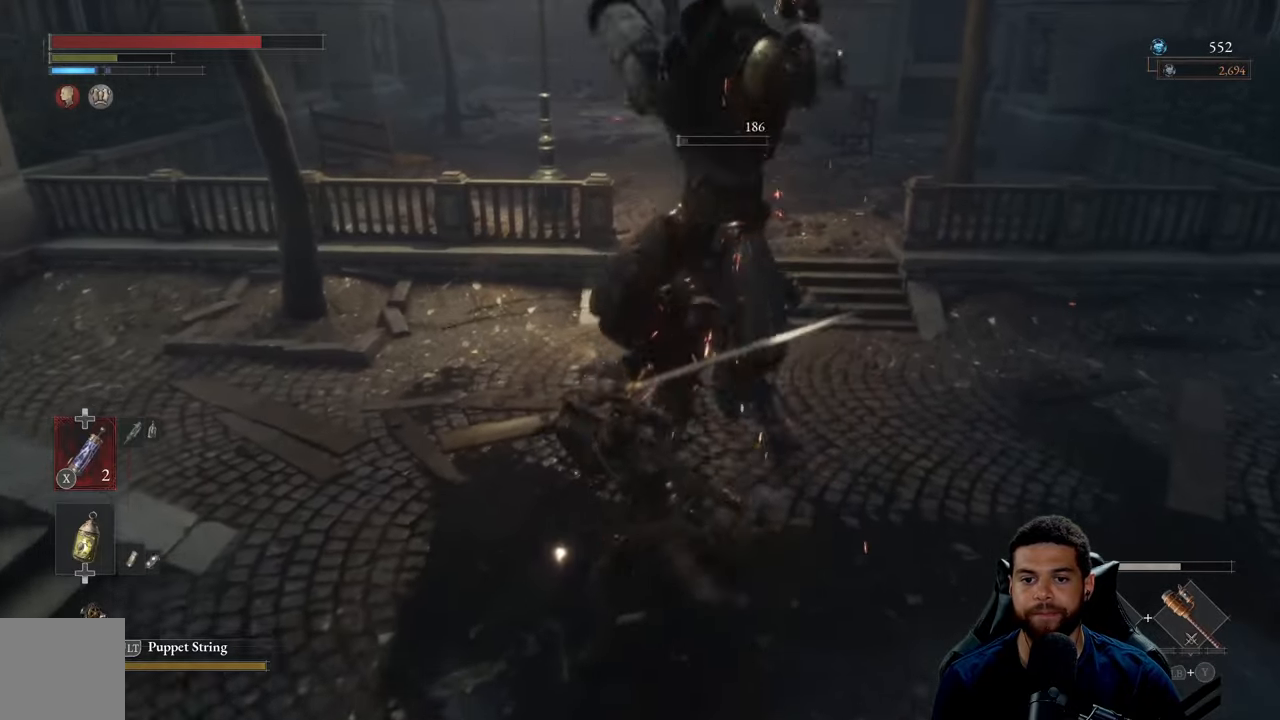
{"buttons": [], "left_stick": "down", "right_stick": "center", "events": [[34, "B", "down"], [134, "B", "up"], [200, "B", "down"], [300, "B", "up"], [384, "B", "down"], [467, "B", "up"]]}
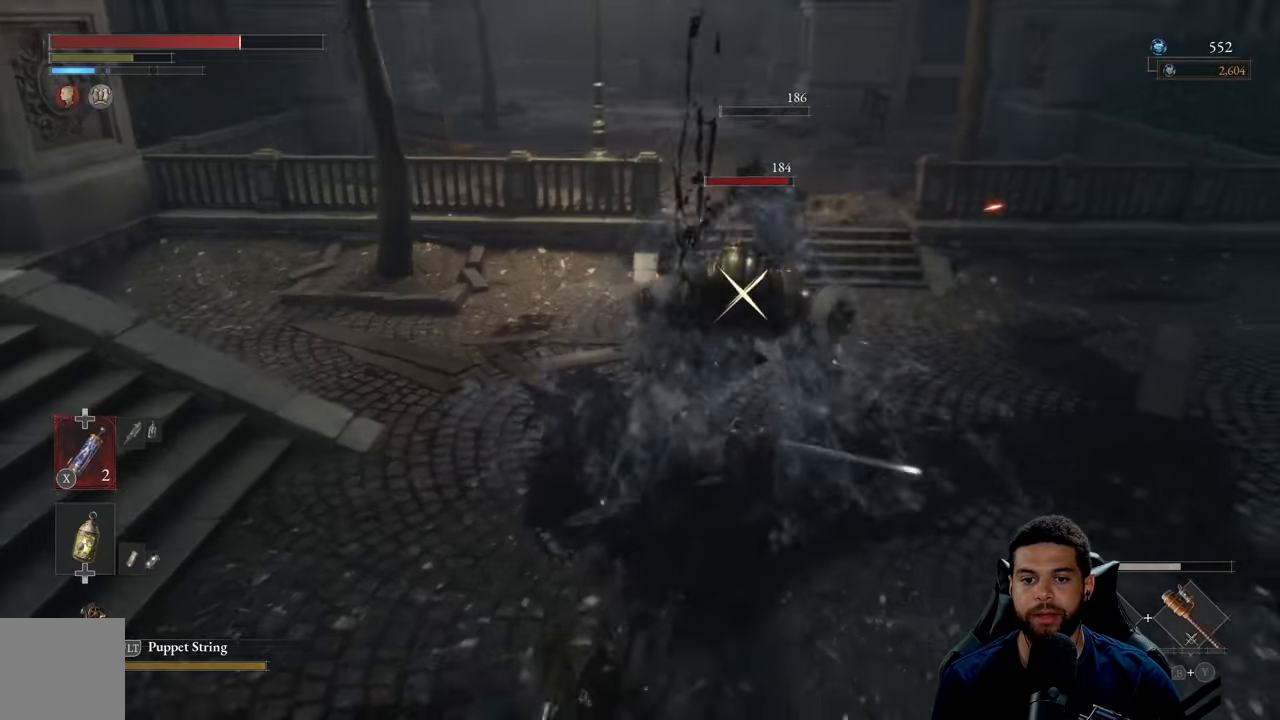
{"buttons": [], "left_stick": "down-right", "right_stick": "center", "events": [[434, "left_stick", "down-right"]]}
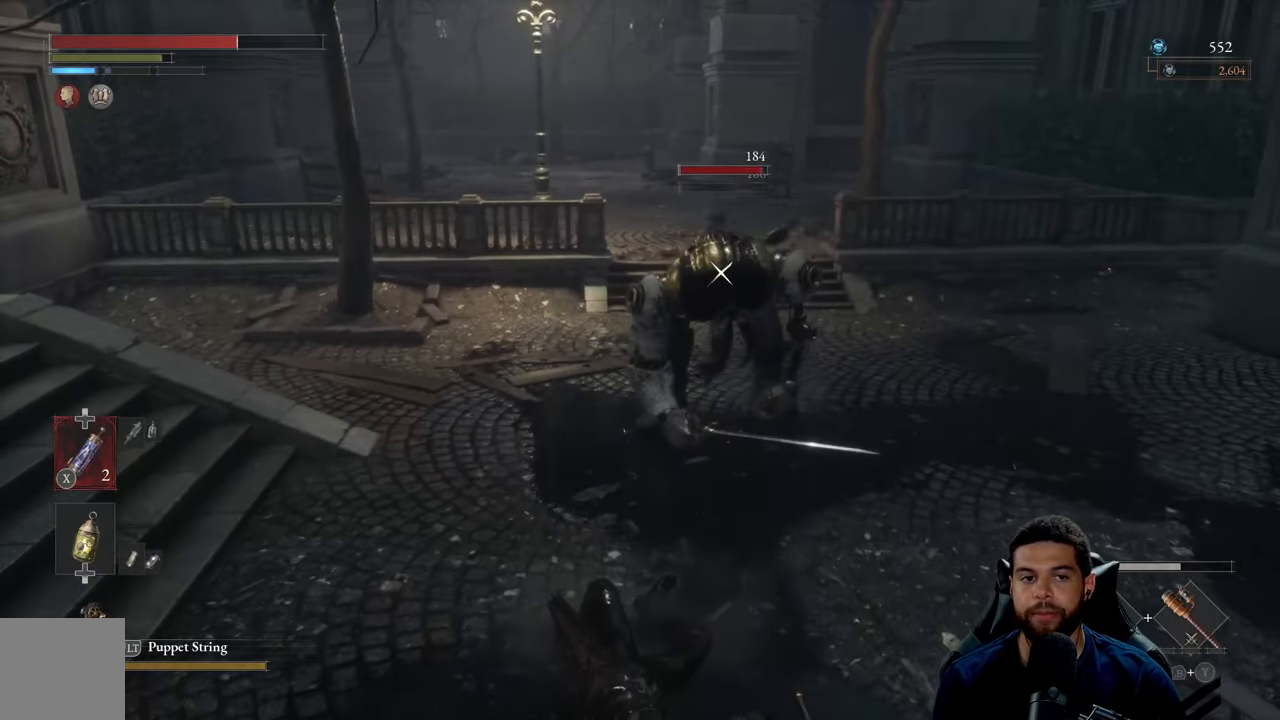
{"buttons": [], "left_stick": "right", "right_stick": "center", "events": [[200, "left_stick", "right"]]}
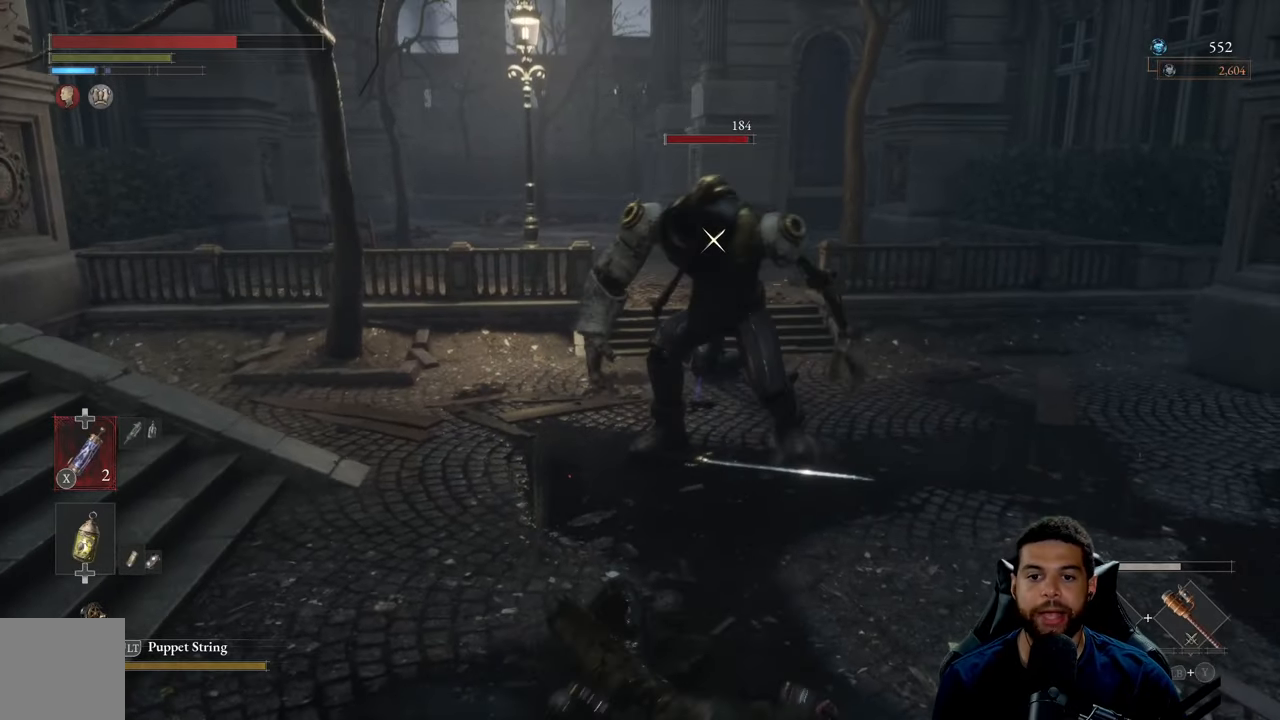
{"buttons": [], "left_stick": "up-right", "right_stick": "center", "events": [[484, "left_stick", "up-right"]]}
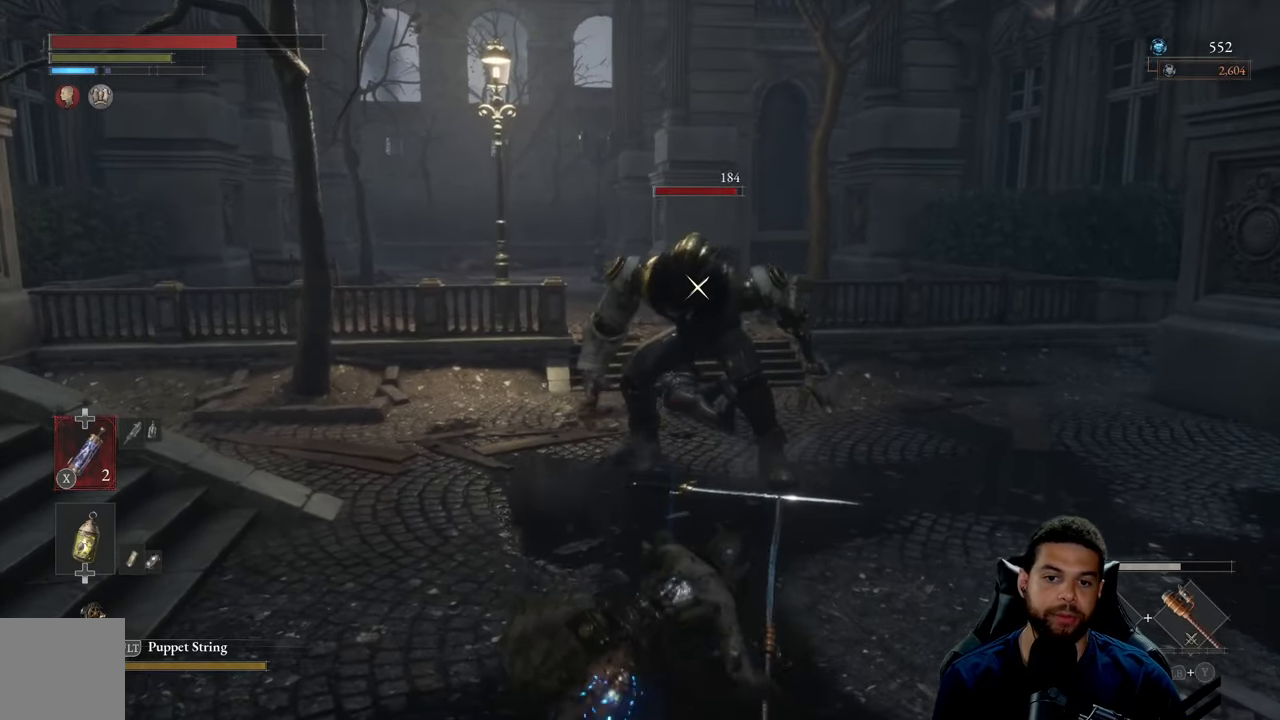
{"buttons": ["B"], "left_stick": "up-right", "right_stick": "center", "events": [[217, "B", "down"]]}